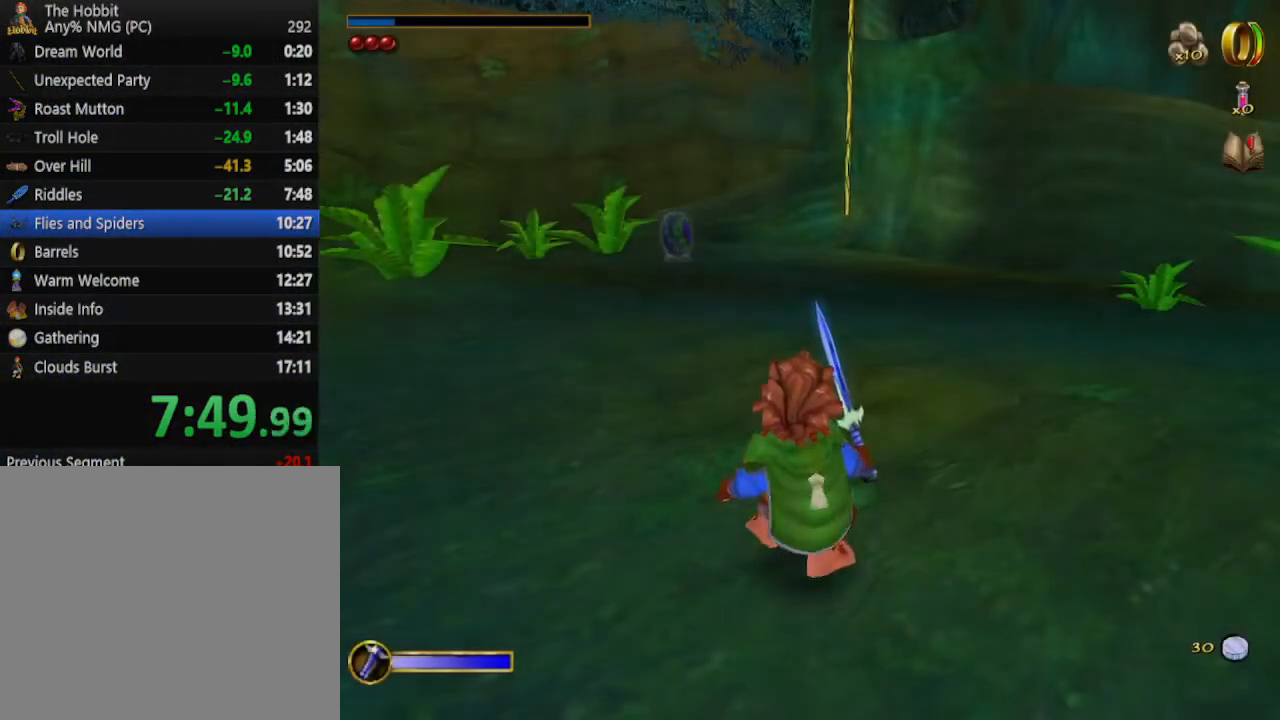
Gameplay with keyboard and mouse; each line is a JSON object with the keys and mouse buttons held at the frame after it. "events" lists presses ("down") and releases ("up") of "1", "2", "3", "4", "5", "a", "alt", "b", "c", "ctrl", "d", "e", "f", "g", "q", "r", "s", "shift", "space", "t", "tab", "tilde", "v", "w", "x", "z", "mouse_left", "mouse_wheel", "mouse_right", "mouse_mb4" and "mouse_mb5" between this image and that frame as [ms after this image, input, new state], when the widget could be followed in between. "mouse_left", "mouse_wheel", "mouse_right", "mouse_mb4", "mouse_mb5" = the "left", "wheel", "right", "mb4", "mb5" buttons of the "mouse" list. No other keys are recorded. "wheel" means that the mouse wheel is clicked or scrolled. Mouse movement is not recorded.
{"keys": ["shift", "space", "w"], "mouse": [], "events": [[133, "1", "down"], [200, "1", "up"], [300, "1", "down"], [367, "1", "up"], [467, "shift", "down"], [467, "space", "down"]]}
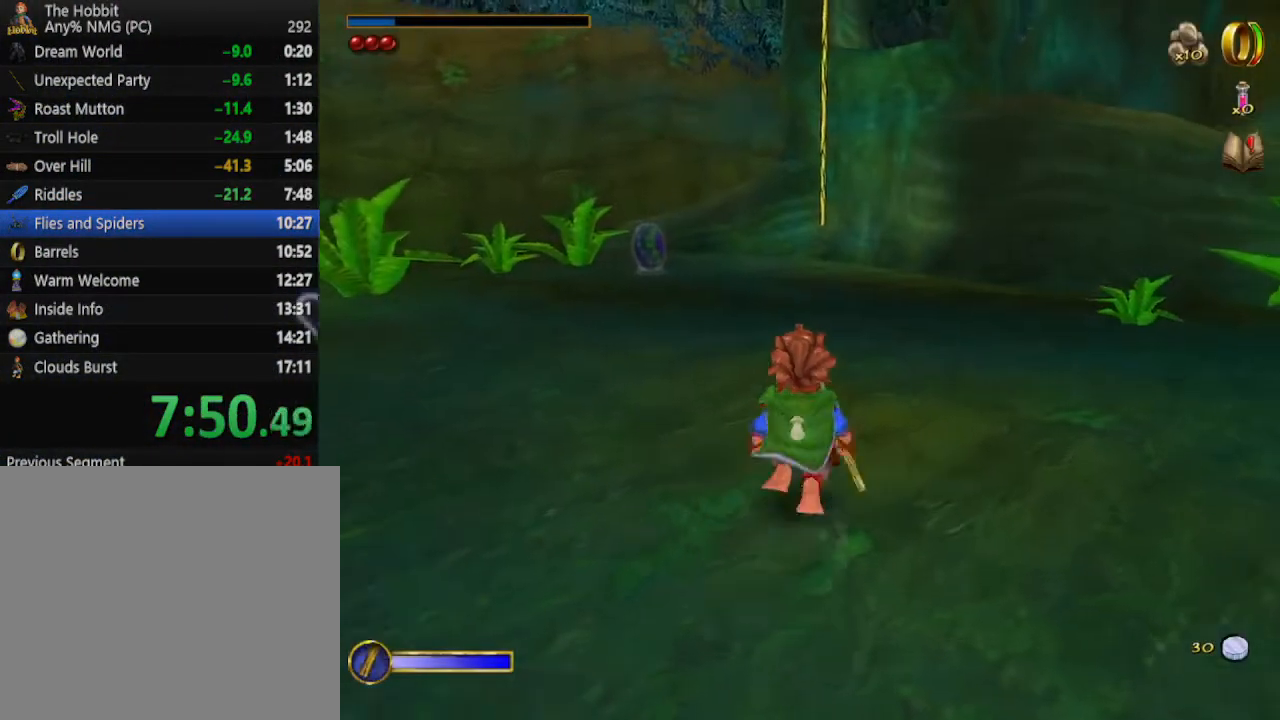
{"keys": ["w"], "mouse": [], "events": [[167, "shift", "up"], [167, "space", "up"], [267, "e", "down"], [300, "e", "up"], [400, "e", "down"], [433, "e", "up"]]}
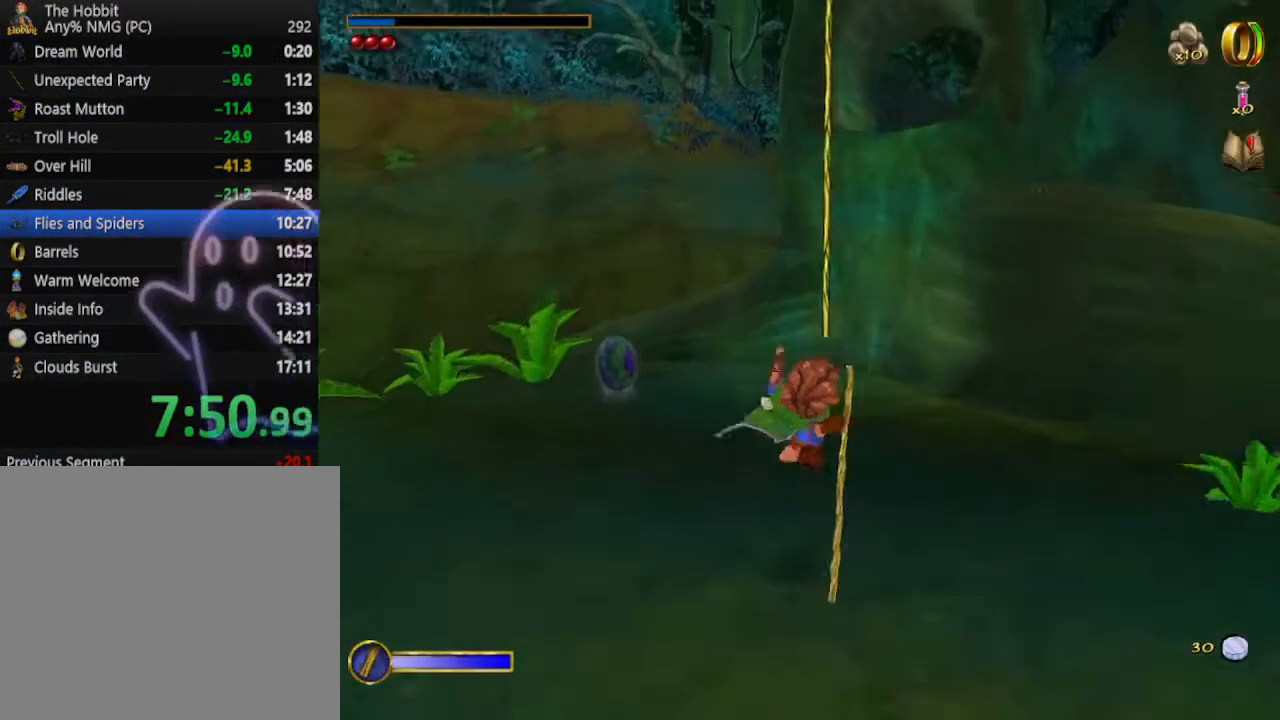
{"keys": ["w"], "mouse": [], "events": [[33, "e", "down"], [67, "e", "up"], [300, "mouse_right", "down"], [400, "mouse_left", "down"], [500, "mouse_left", "up"], [500, "mouse_right", "up"]]}
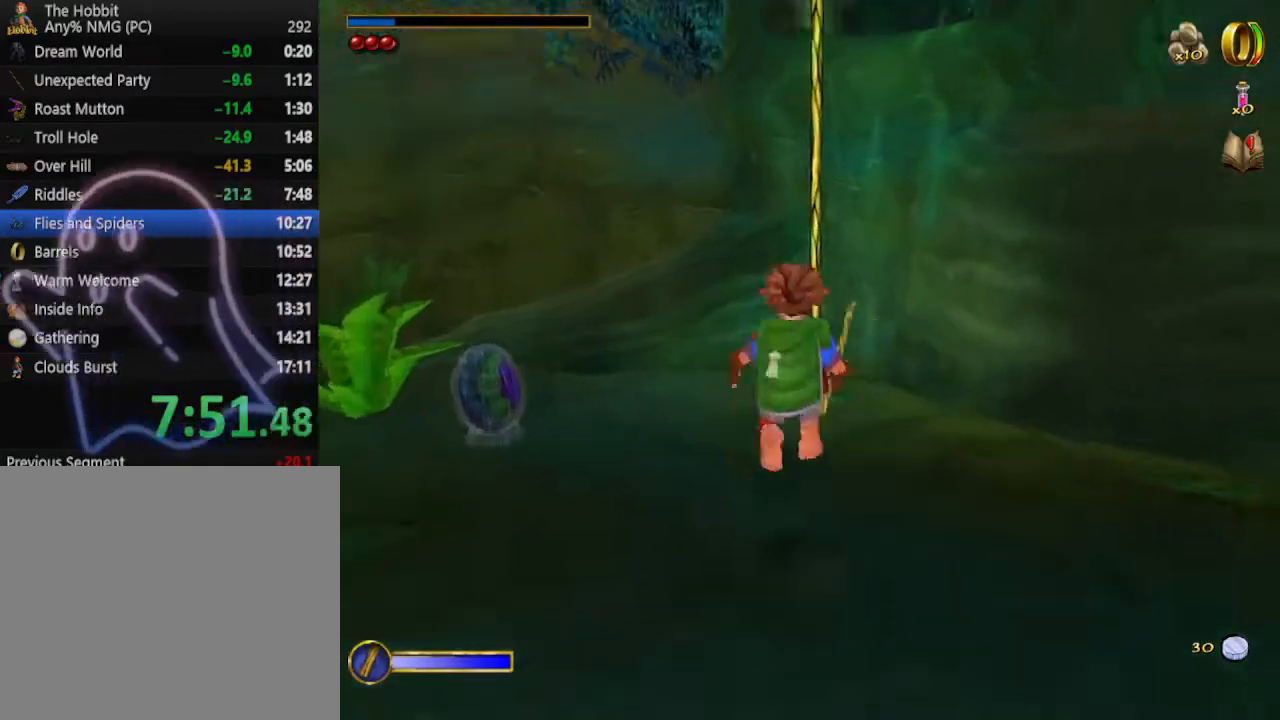
{"keys": ["w"], "mouse": [], "events": []}
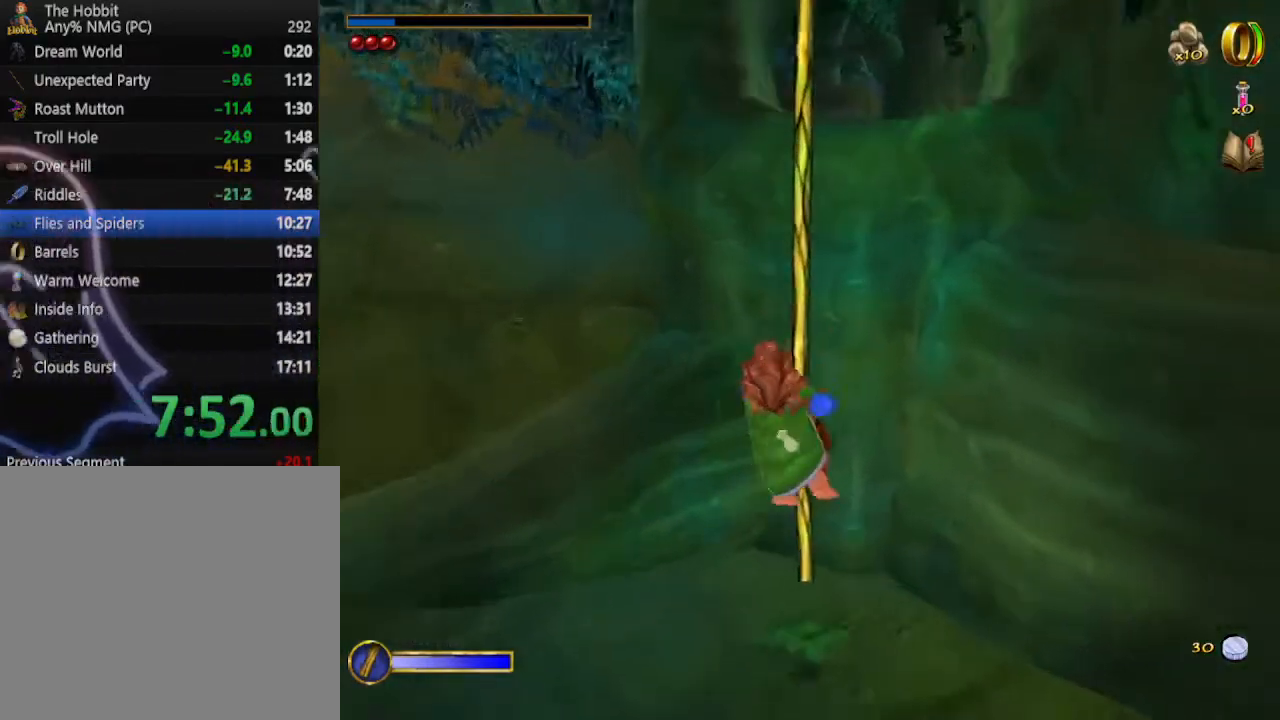
{"keys": ["w"], "mouse": [], "events": []}
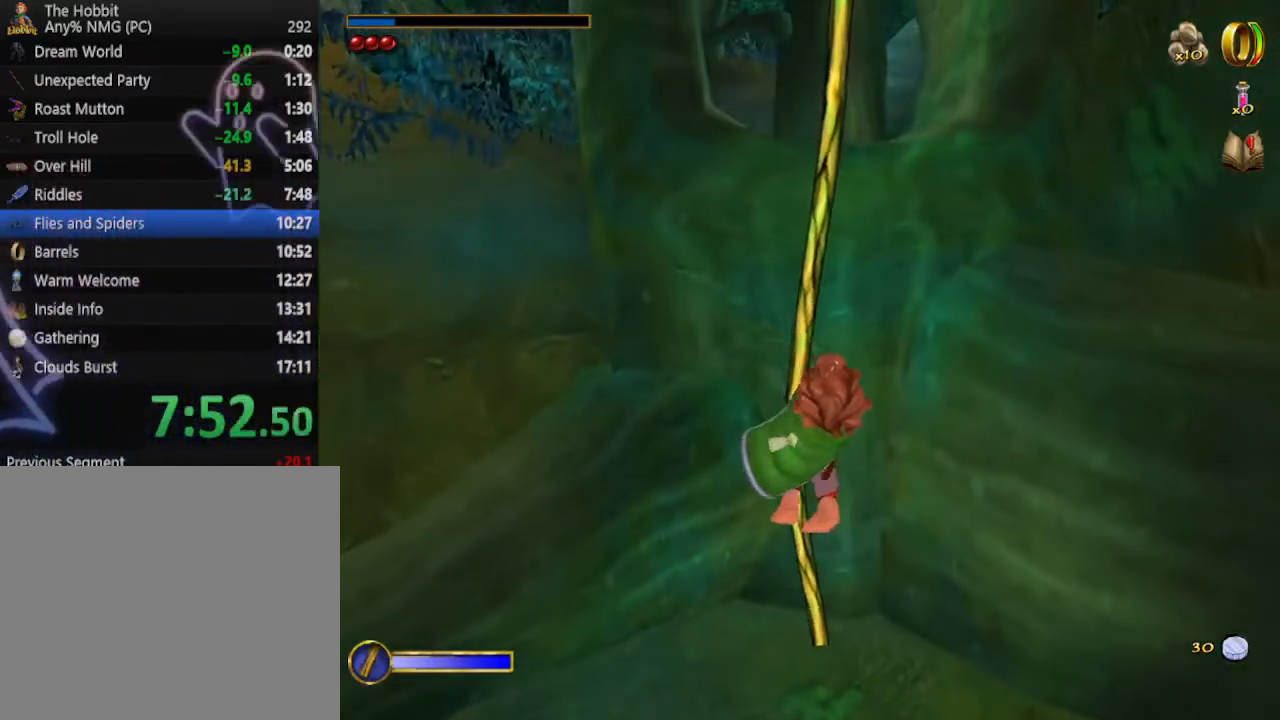
{"keys": ["w"], "mouse": ["left"], "events": [[400, "mouse_left", "down"]]}
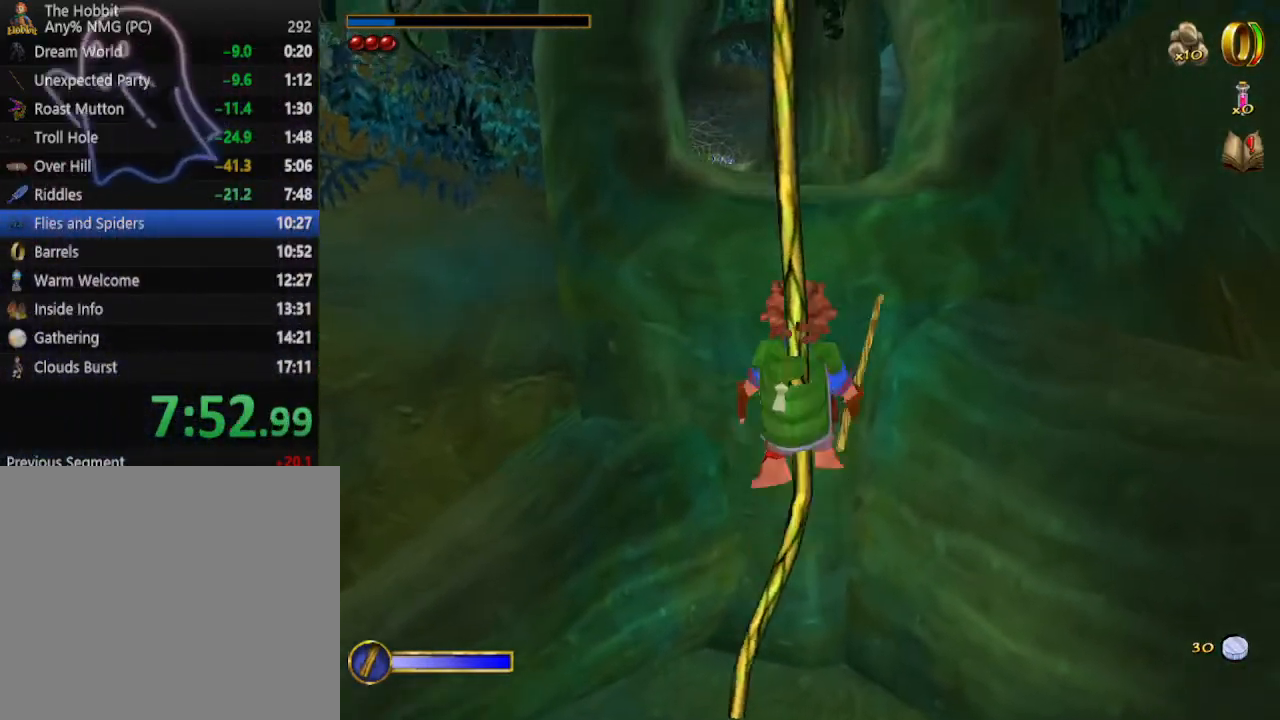
{"keys": ["w"], "mouse": [], "events": [[67, "mouse_left", "up"], [67, "w", "up"], [133, "w", "down"], [200, "w", "up"], [300, "w", "down"], [333, "w", "up"], [433, "w", "down"]]}
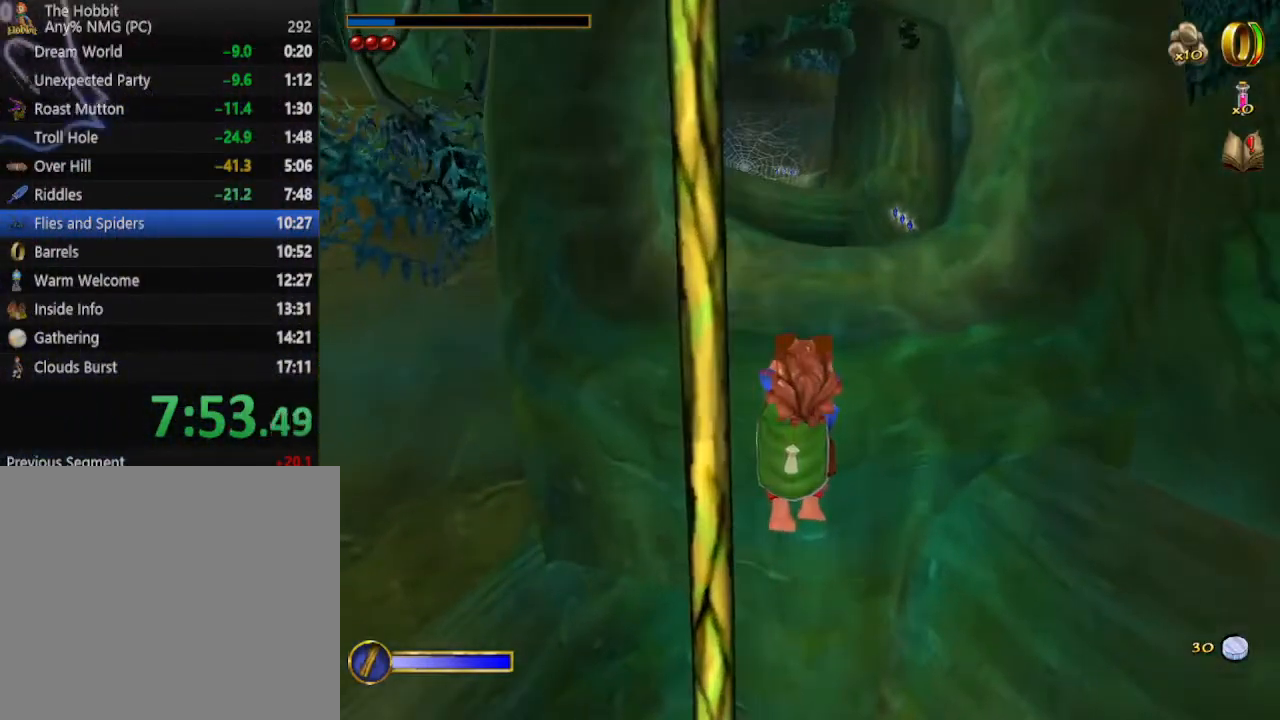
{"keys": ["w"], "mouse": [], "events": [[33, "w", "up"], [100, "w", "down"], [167, "w", "up"], [267, "w", "down"]]}
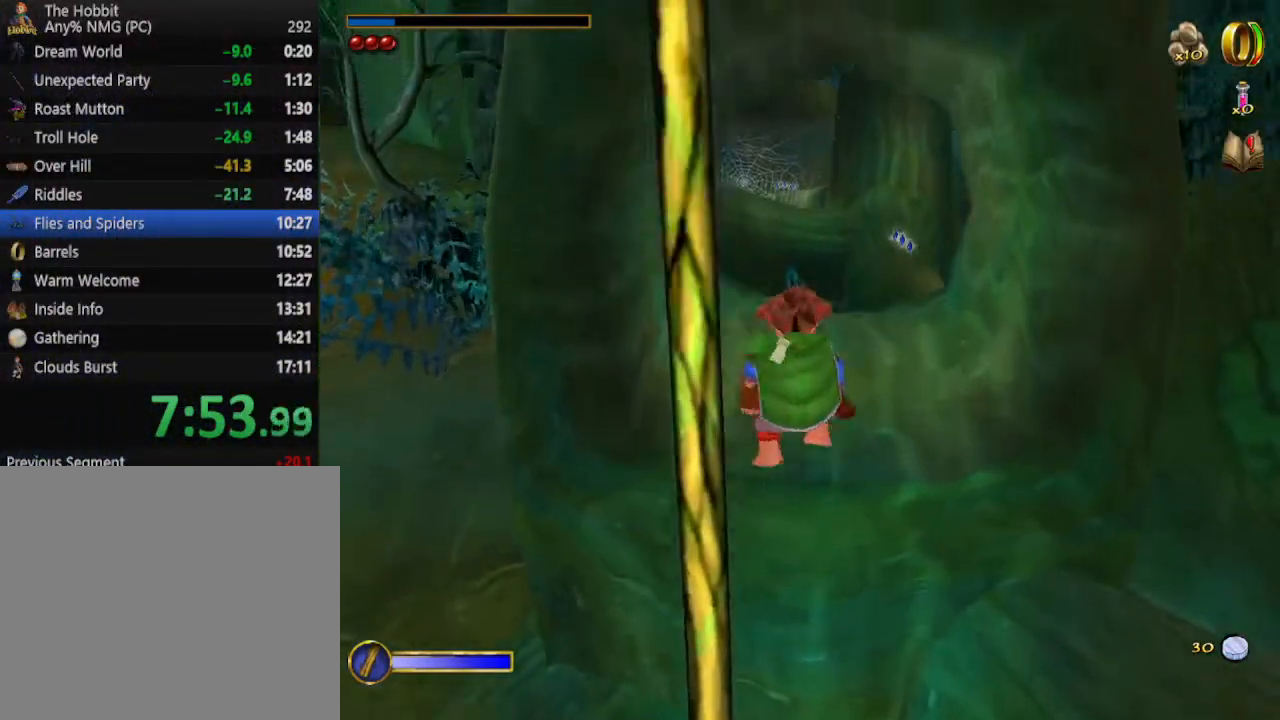
{"keys": ["w"], "mouse": [], "events": [[233, "shift", "down"], [233, "space", "down"], [367, "shift", "up"], [367, "space", "up"]]}
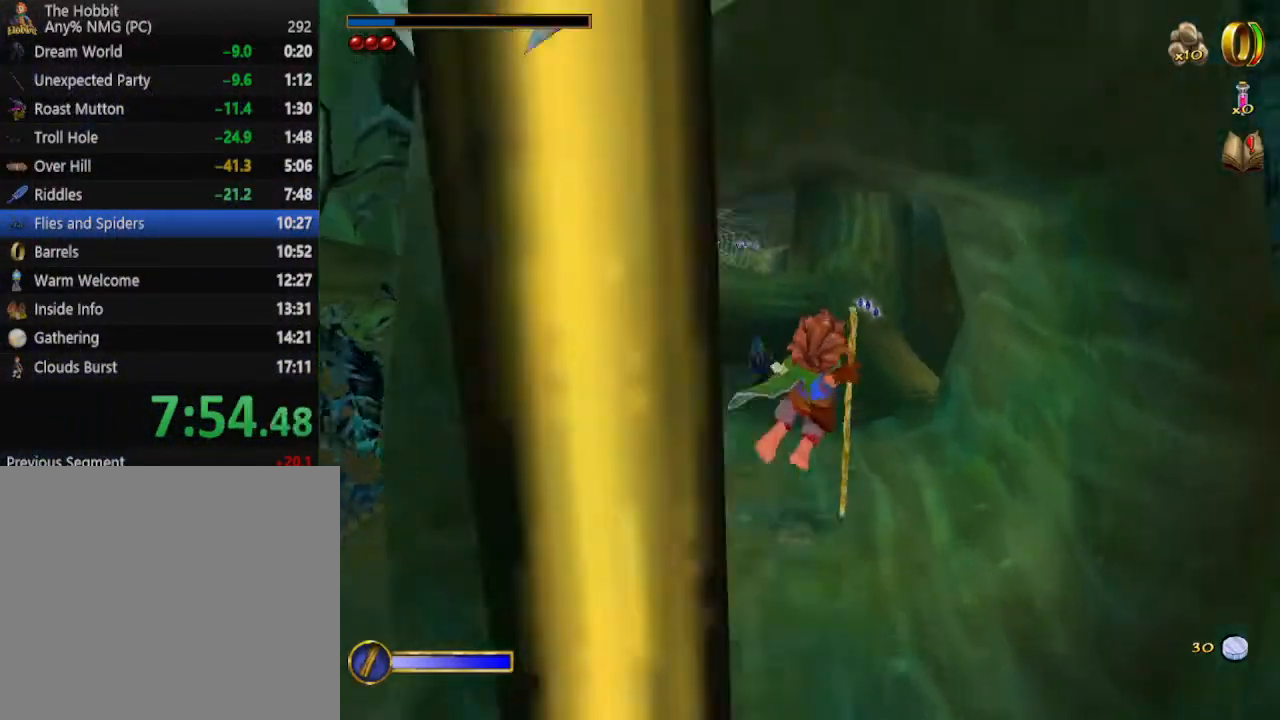
{"keys": ["w"], "mouse": [], "events": []}
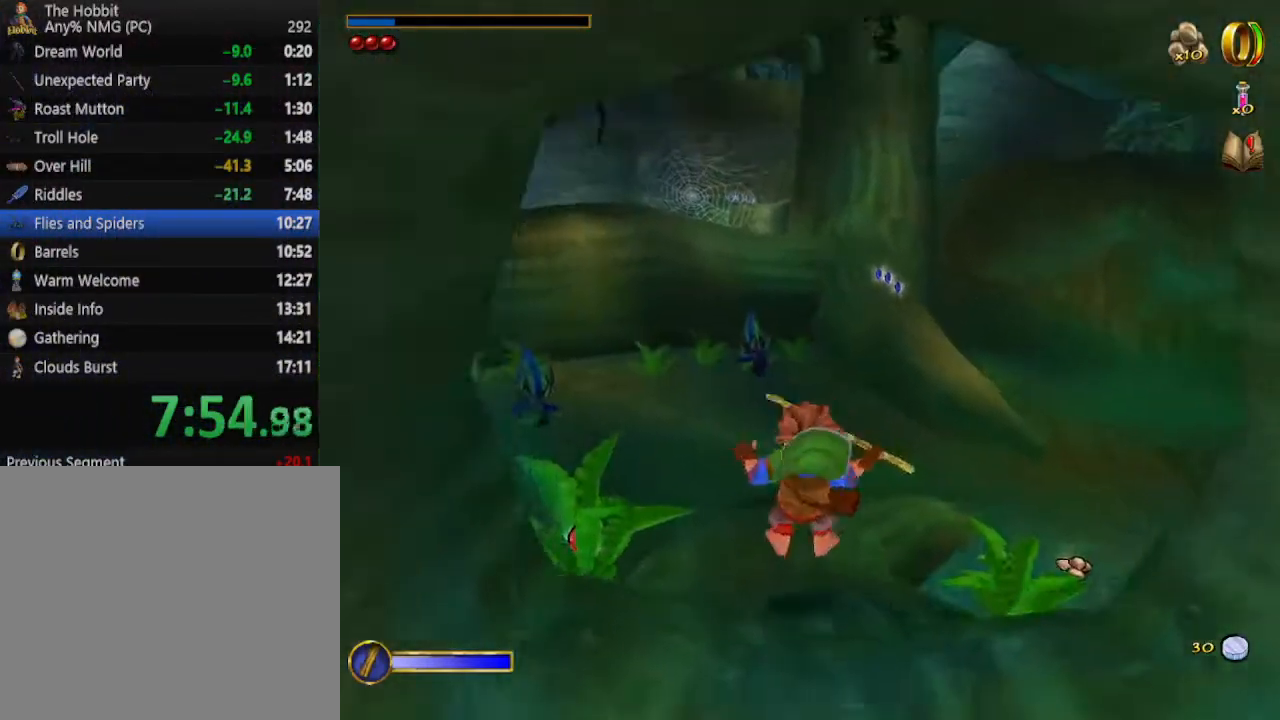
{"keys": ["w"], "mouse": [], "events": [[333, "shift", "down"], [333, "space", "down"], [467, "shift", "up"], [500, "space", "up"]]}
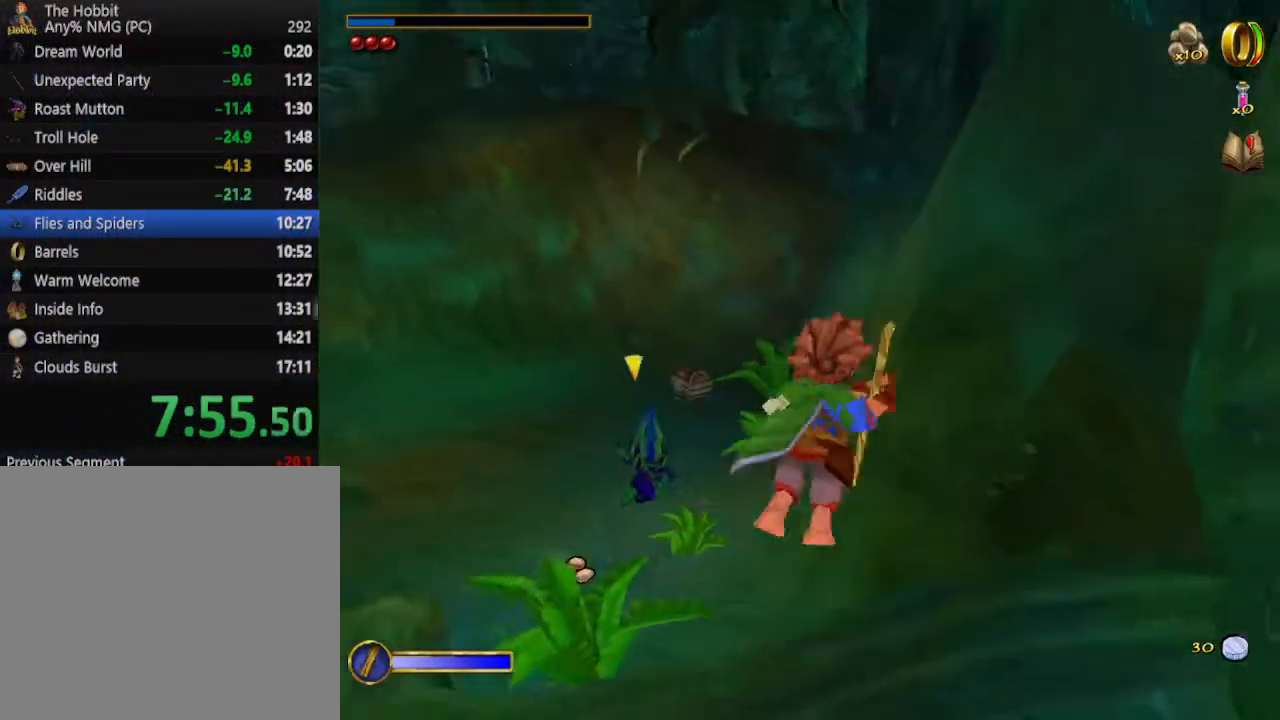
{"keys": ["a", "w"], "mouse": [], "events": [[67, "a", "down"]]}
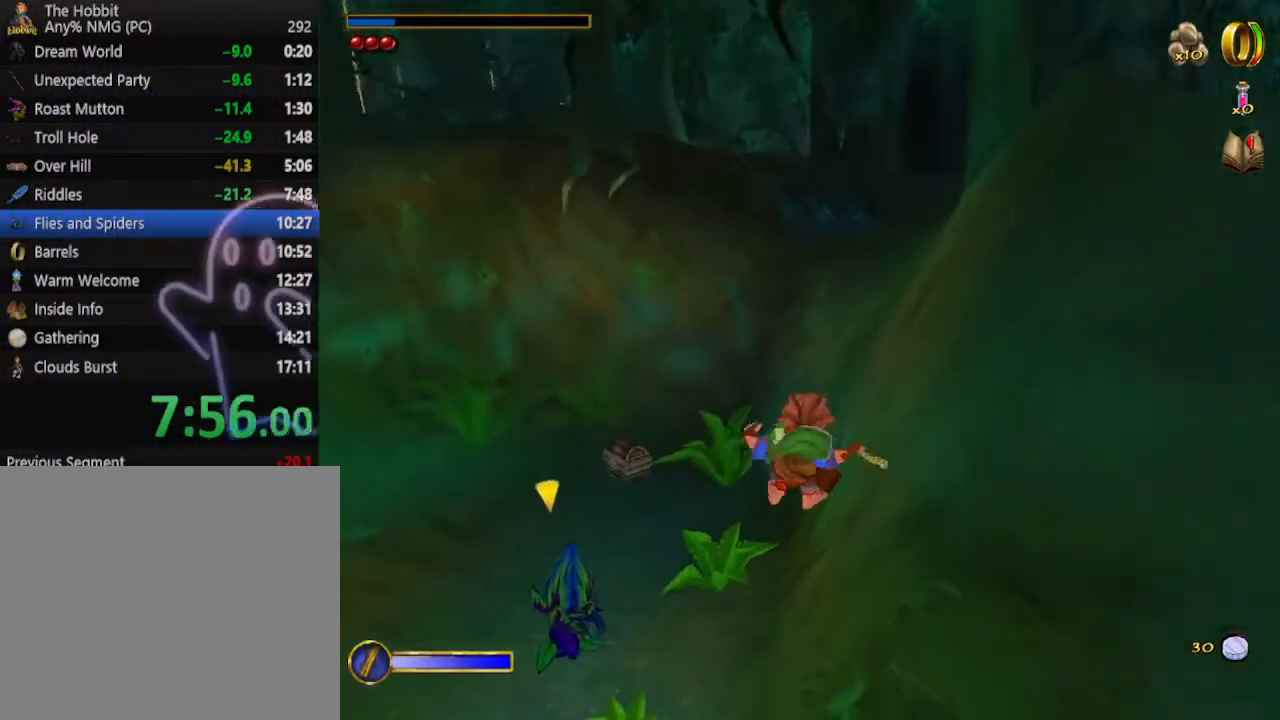
{"keys": ["w"], "mouse": [], "events": [[400, "a", "up"]]}
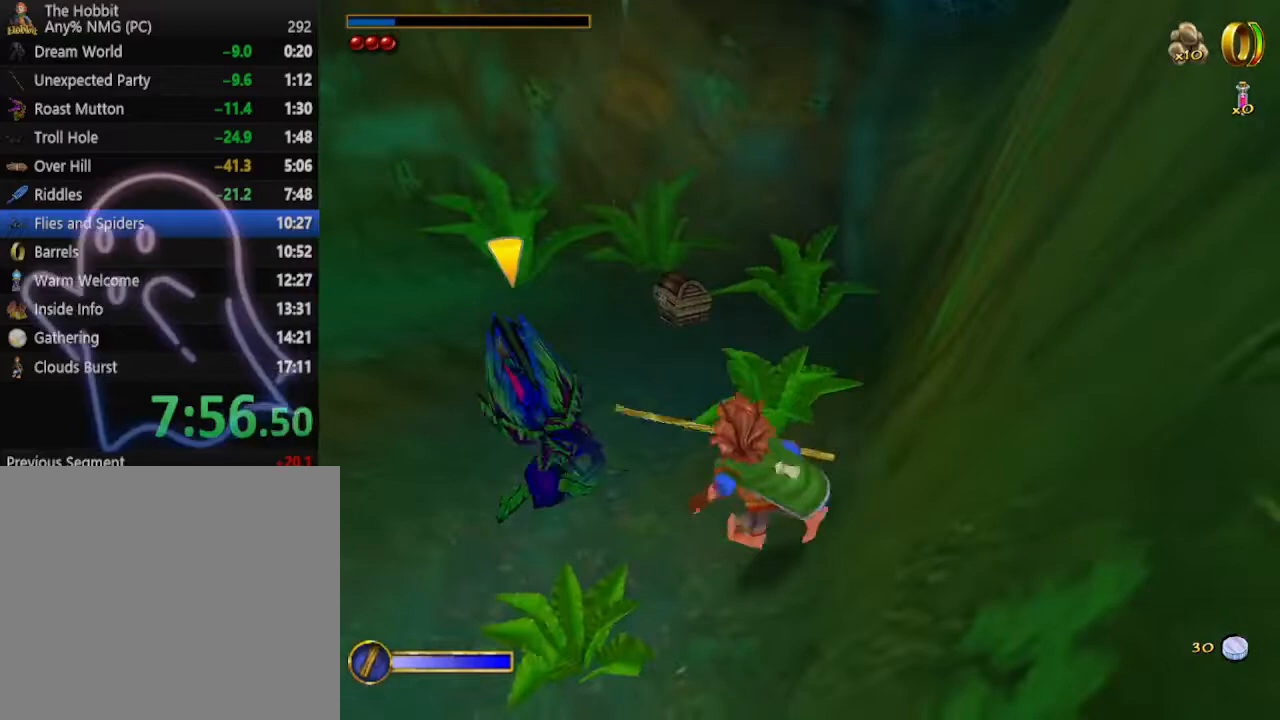
{"keys": ["w"], "mouse": [], "events": [[33, "mouse_right", "down"], [100, "mouse_left", "down"], [200, "mouse_left", "up"], [200, "mouse_right", "up"]]}
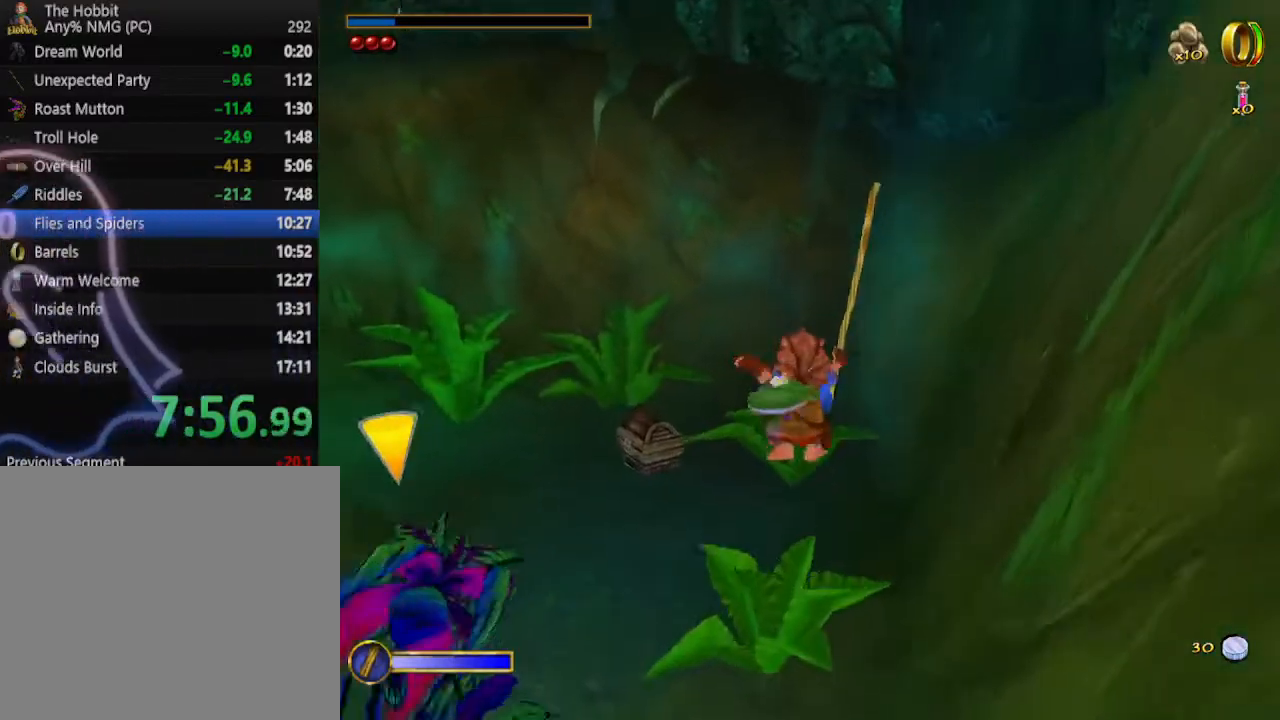
{"keys": ["w"], "mouse": [], "events": []}
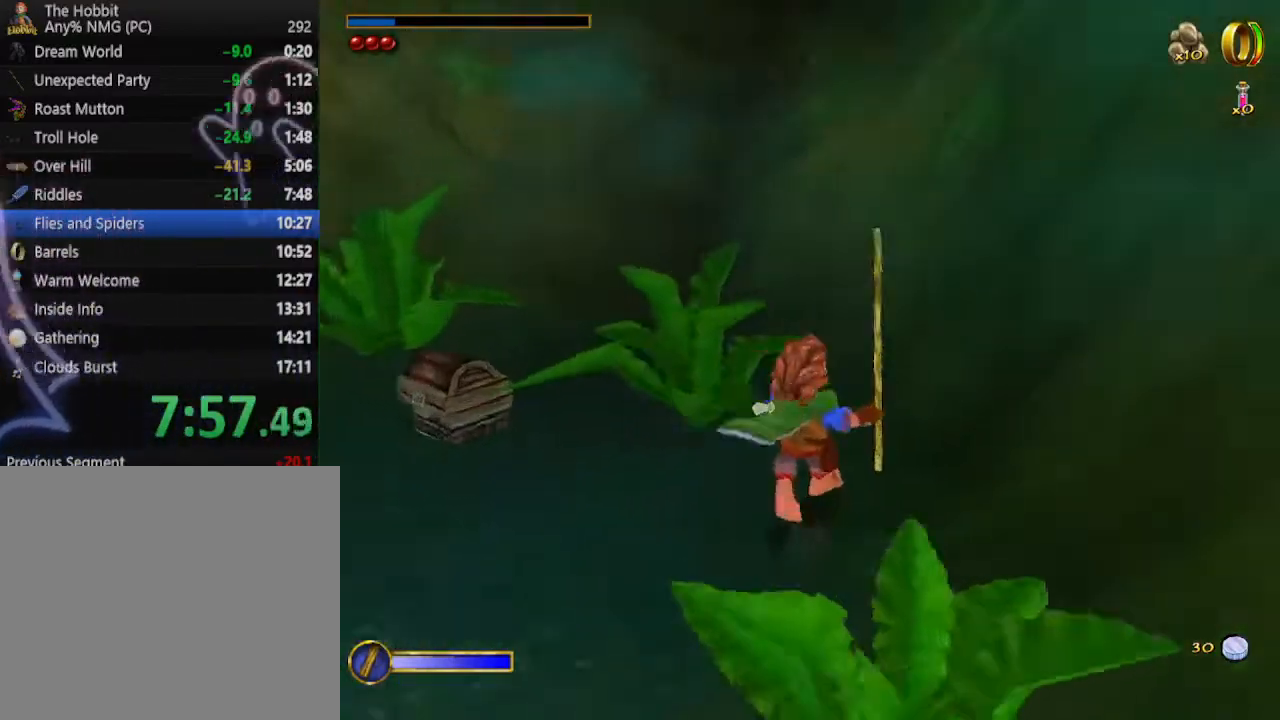
{"keys": ["a"], "mouse": [], "events": [[100, "a", "down"], [233, "w", "up"]]}
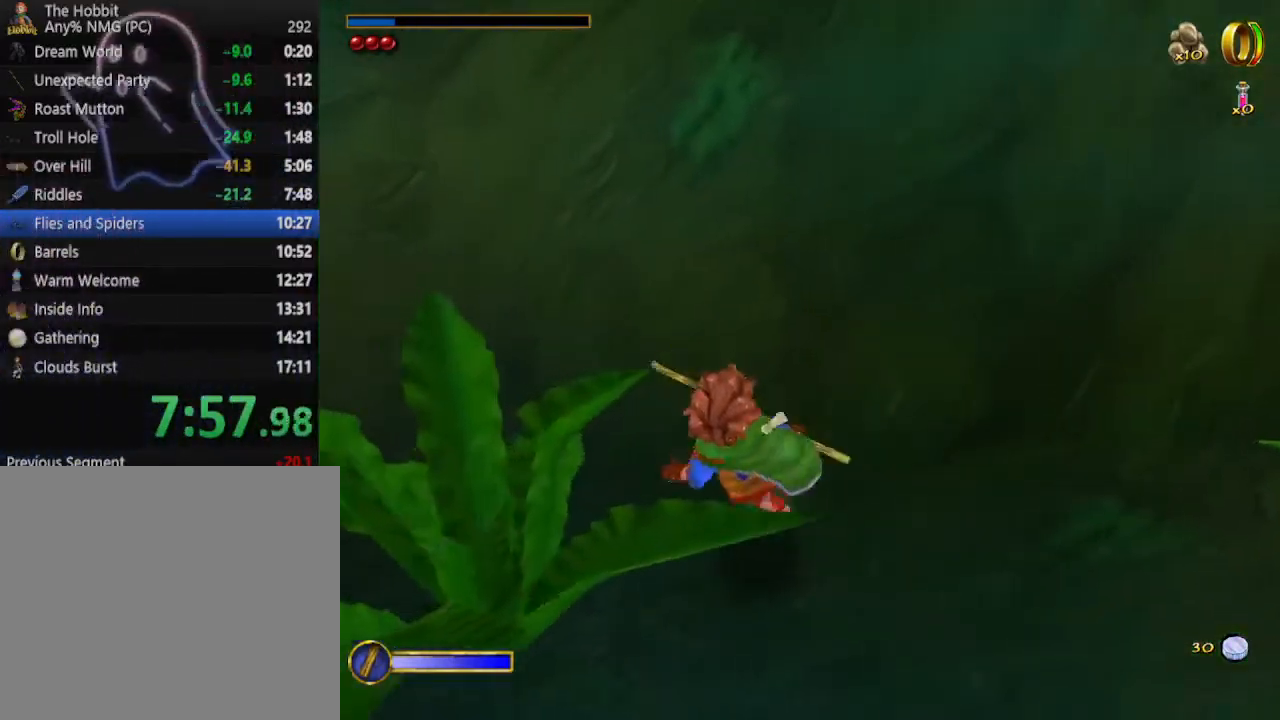
{"keys": ["w"], "mouse": ["right"], "events": [[33, "a", "up"], [267, "w", "down"], [300, "space", "down"], [400, "space", "up"], [433, "mouse_right", "down"]]}
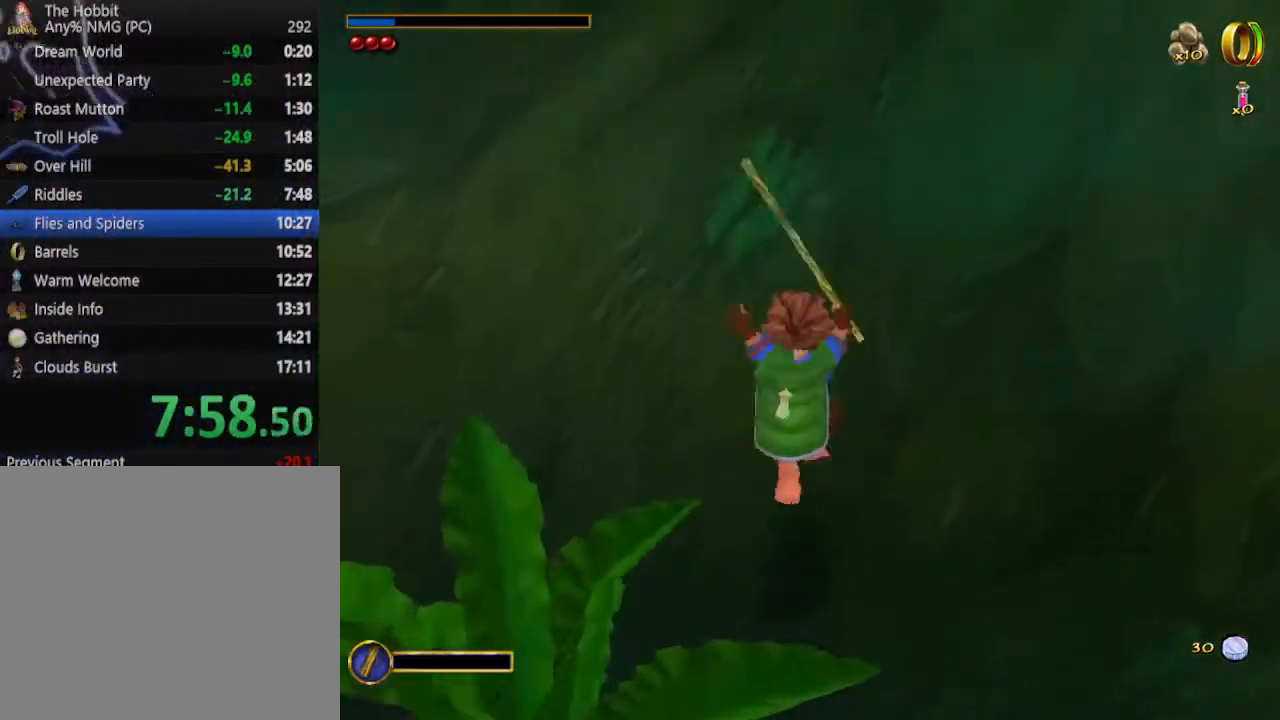
{"keys": ["a", "w"], "mouse": ["left"], "events": [[133, "mouse_right", "up"], [467, "a", "down"], [467, "mouse_left", "down"]]}
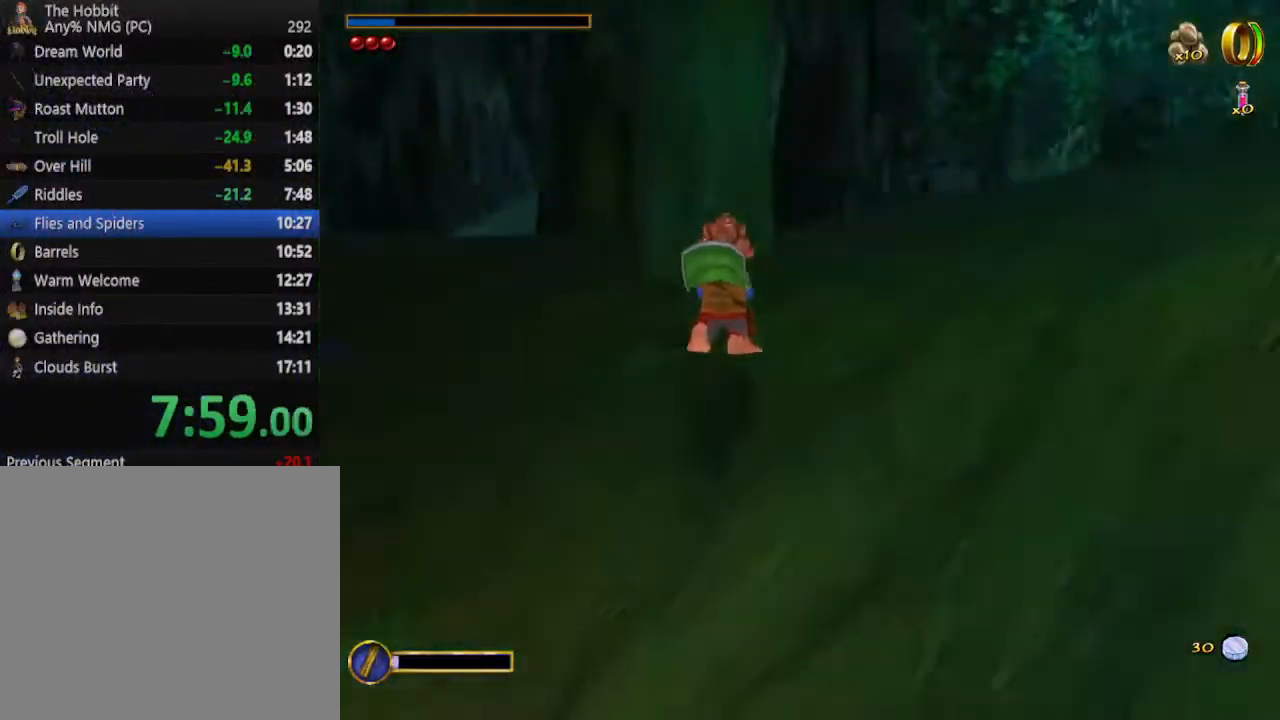
{"keys": ["a"], "mouse": ["left"], "events": [[67, "mouse_left", "up"], [100, "mouse_left", "down"], [200, "mouse_left", "up"], [233, "w", "up"], [300, "mouse_left", "down"], [367, "mouse_left", "up"], [433, "mouse_left", "down"]]}
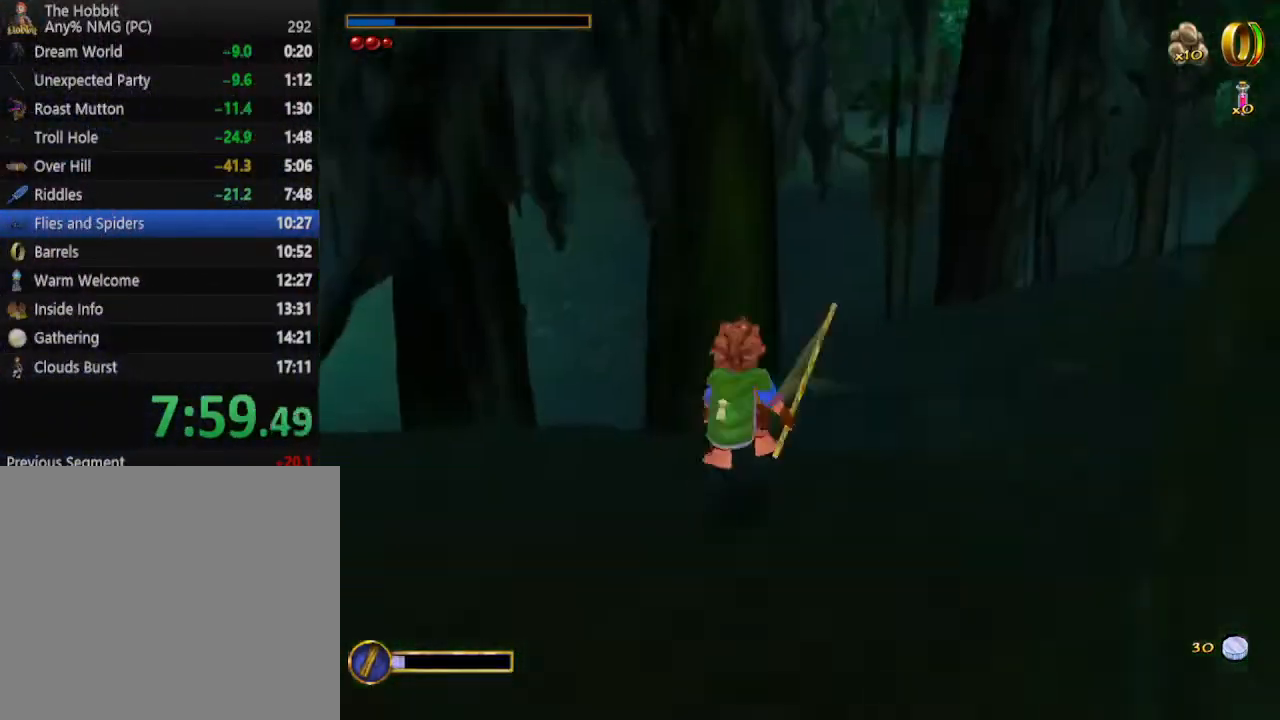
{"keys": ["a"], "mouse": [], "events": [[33, "mouse_left", "up"], [100, "mouse_left", "down"], [200, "mouse_left", "up"]]}
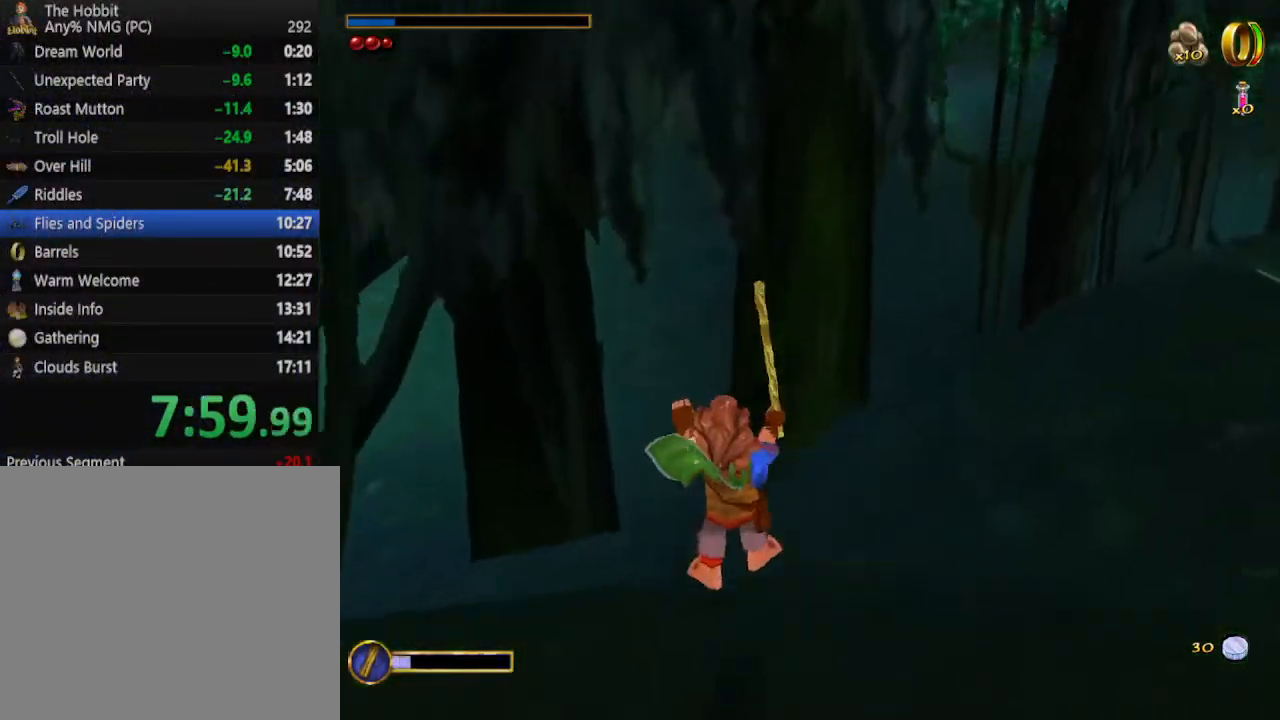
{"keys": ["shift", "space", "w"], "mouse": [], "events": [[133, "w", "down"], [267, "a", "up"], [500, "shift", "down"], [500, "space", "down"]]}
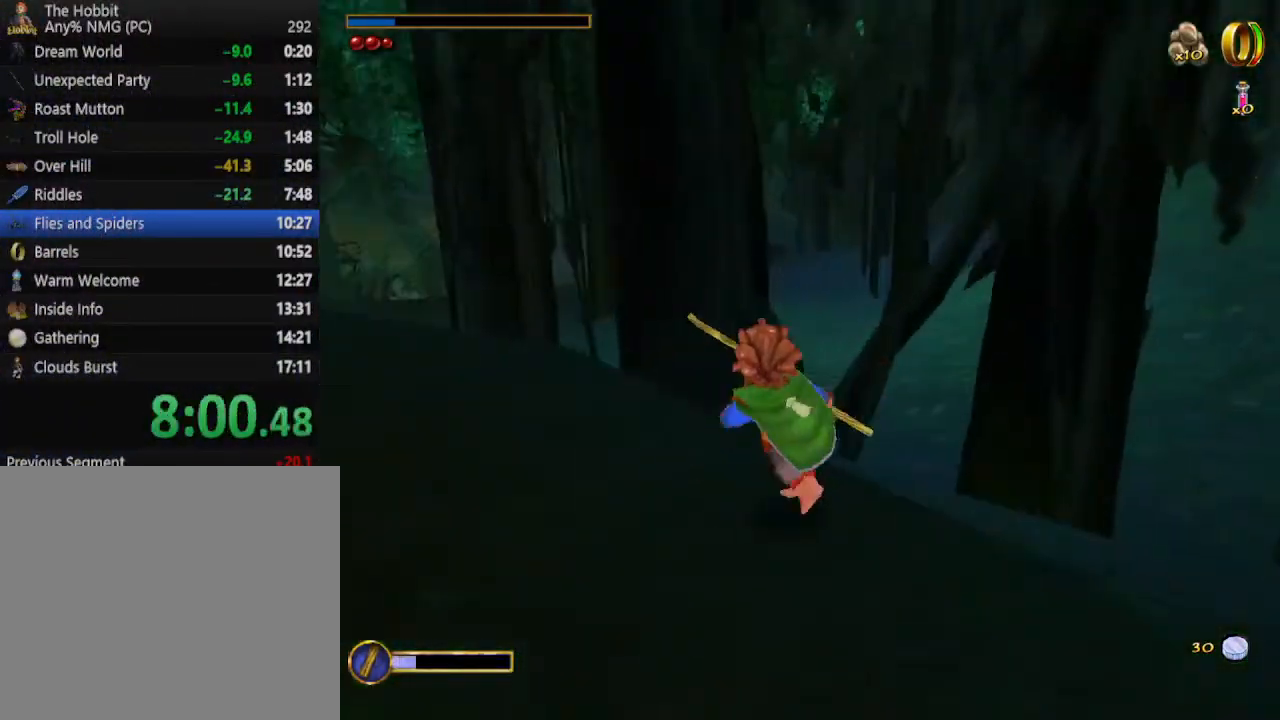
{"keys": ["a"], "mouse": [], "events": [[67, "a", "down"], [133, "space", "up"], [200, "shift", "up"], [200, "w", "up"]]}
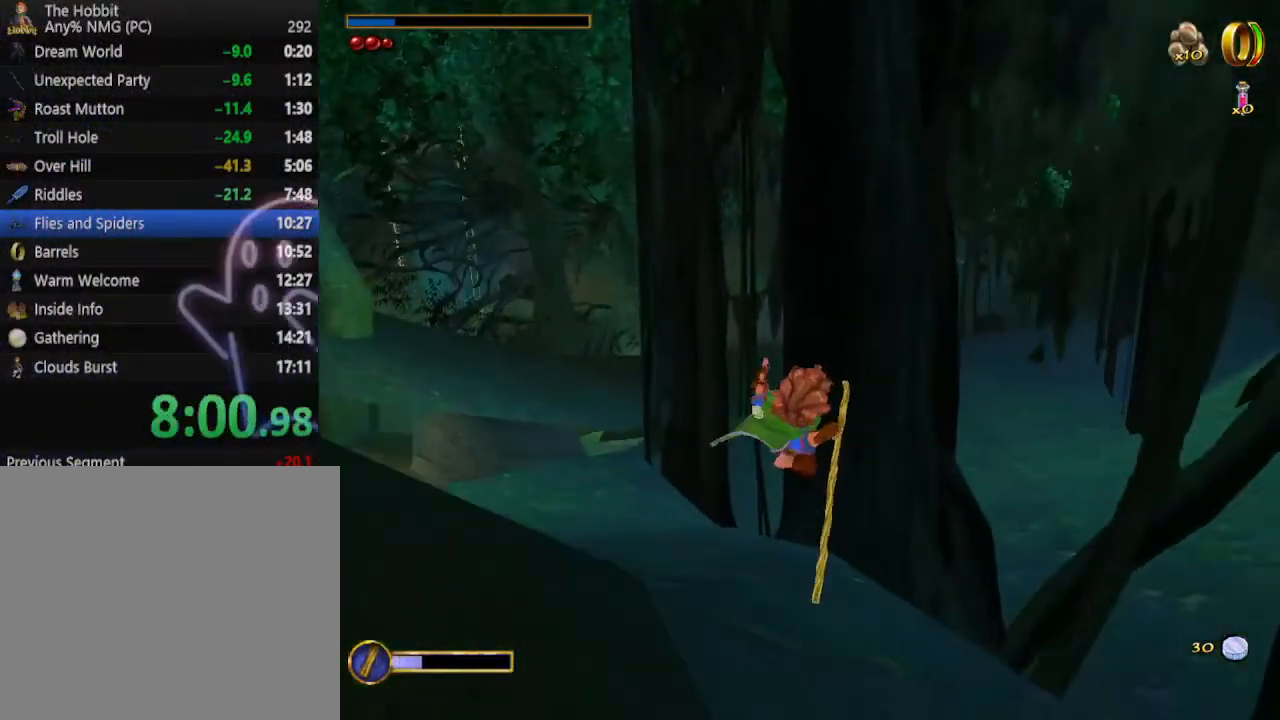
{"keys": ["w"], "mouse": [], "events": [[400, "w", "down"], [433, "a", "up"]]}
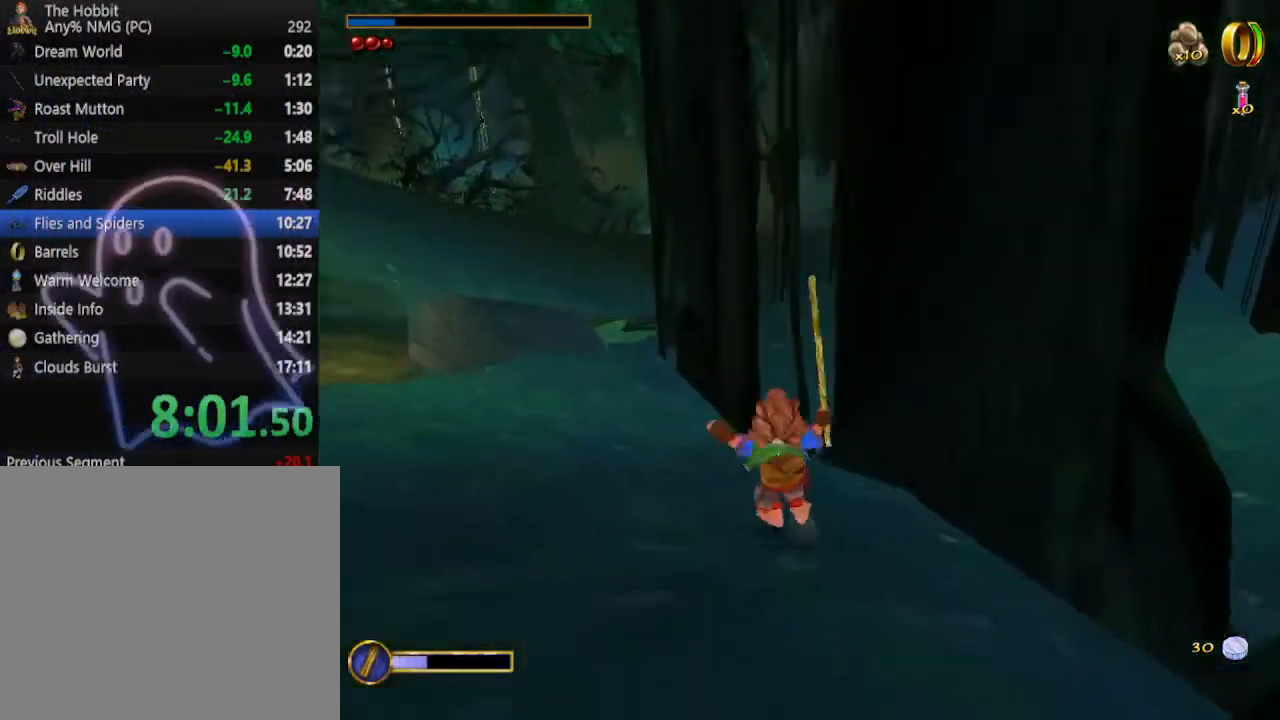
{"keys": ["a", "w"], "mouse": [], "events": [[33, "shift", "down"], [33, "space", "down"], [133, "a", "down"], [167, "space", "up"], [233, "shift", "up"]]}
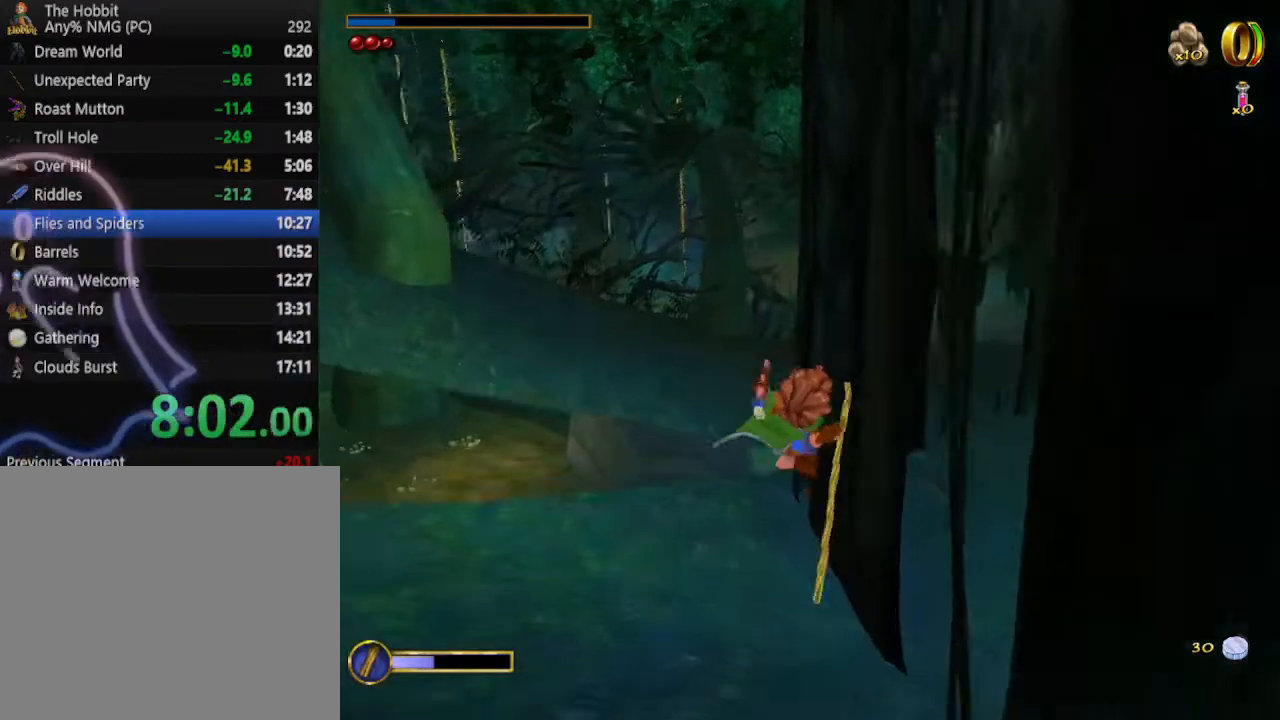
{"keys": ["w"], "mouse": [], "events": [[433, "a", "up"]]}
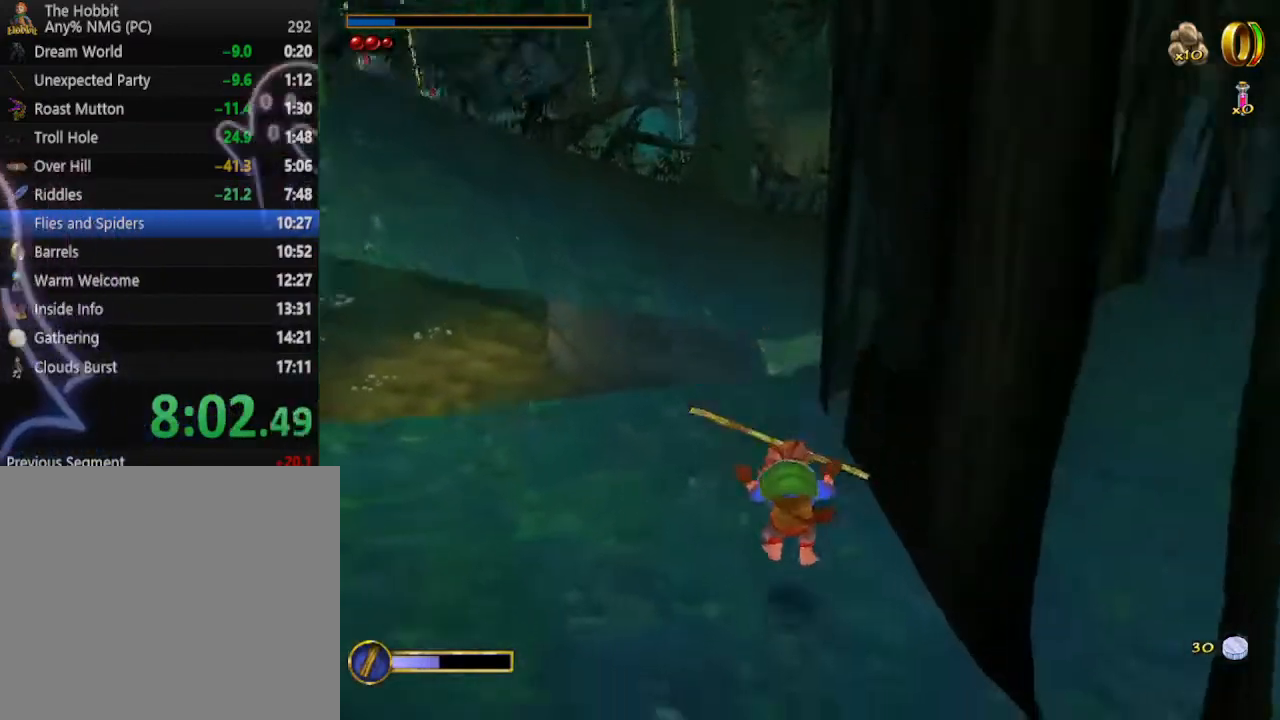
{"keys": ["w"], "mouse": [], "events": [[33, "mouse_right", "down"], [100, "mouse_left", "down"], [100, "w", "up"], [167, "mouse_right", "up"], [200, "a", "down"], [200, "mouse_left", "up"], [400, "w", "down"], [433, "a", "up"]]}
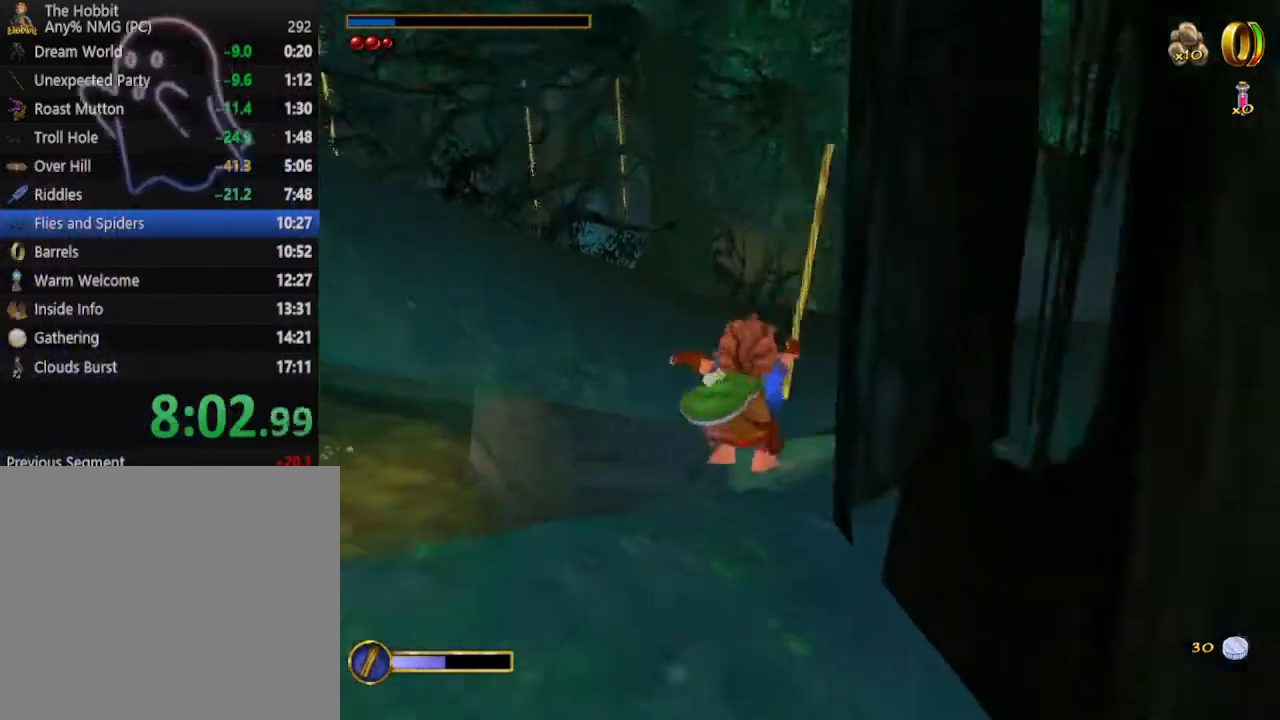
{"keys": ["w"], "mouse": ["left", "right"], "events": [[67, "d", "down"], [267, "d", "up"], [367, "mouse_right", "down"], [467, "mouse_left", "down"]]}
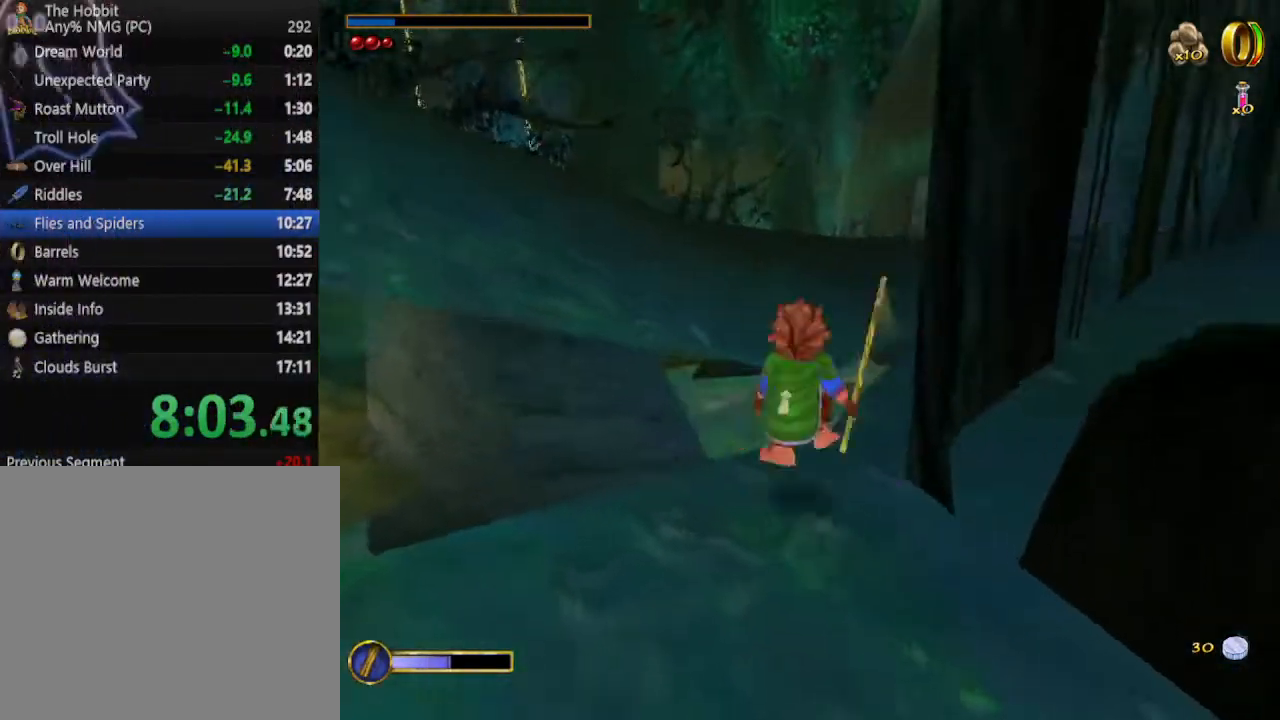
{"keys": ["w"], "mouse": [], "events": [[67, "mouse_left", "up"], [67, "mouse_right", "up"]]}
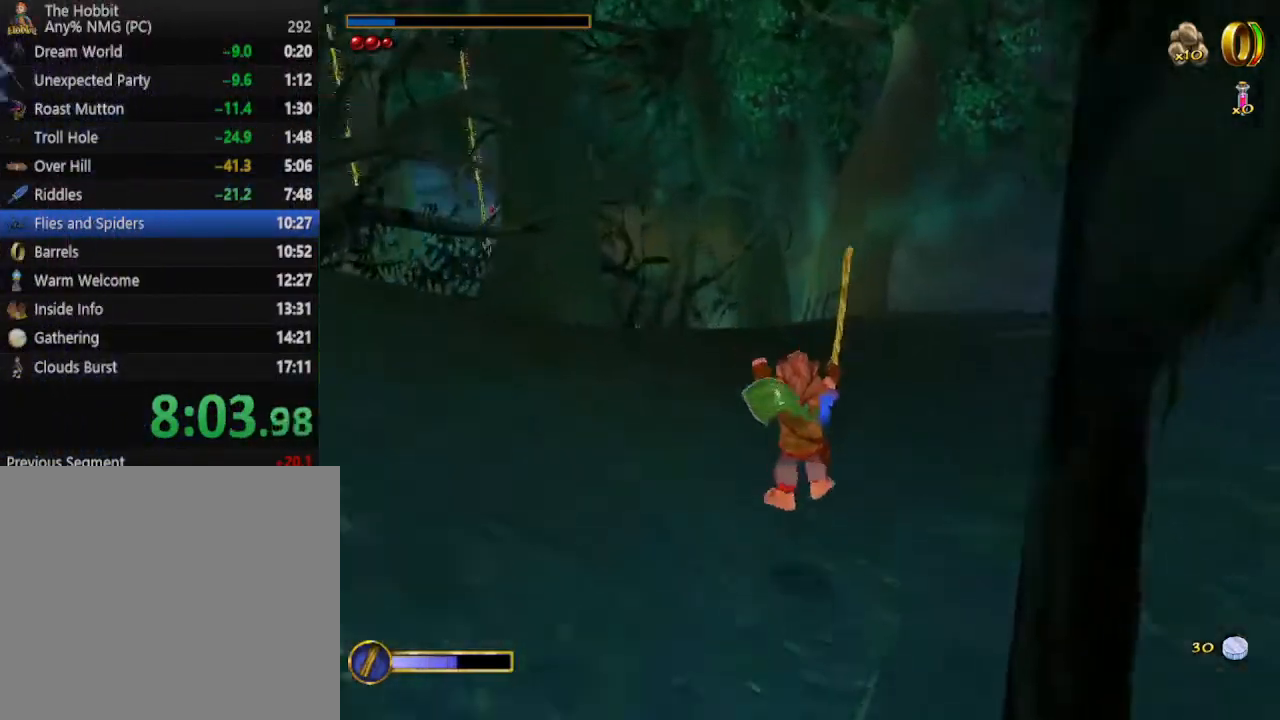
{"keys": ["a", "w"], "mouse": [], "events": [[200, "shift", "down"], [267, "space", "down"], [400, "shift", "up"], [400, "space", "up"], [433, "a", "down"]]}